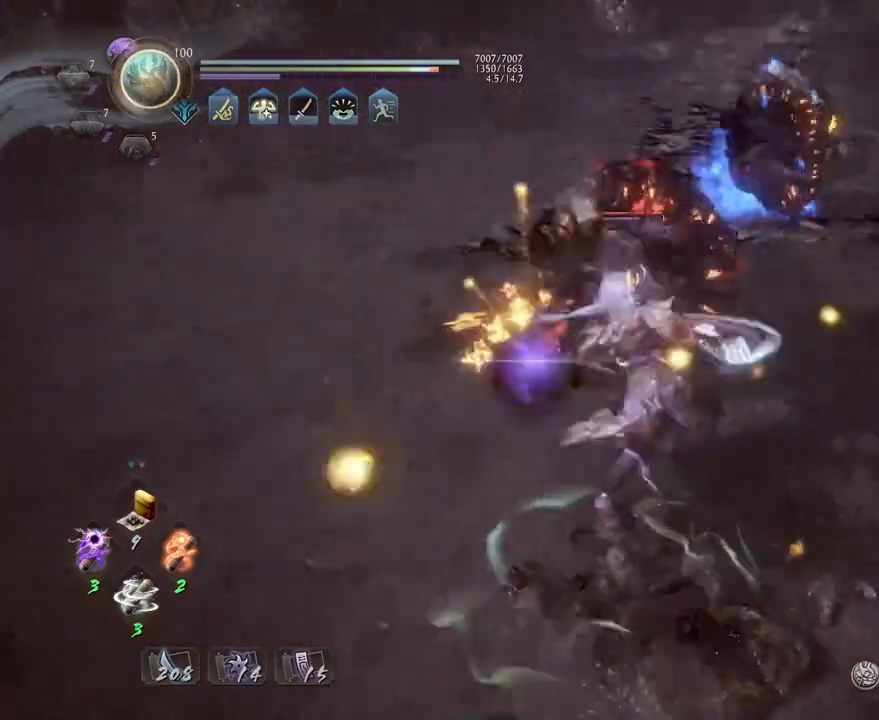
Gameplay with a controller (PlayStation layout); each line is a JSON object with the inputs held at the frame after it. "events" lists button and stick changes between this image and that frame as [ms after this image, input, new state], when the widget could be followed in between.
{"buttons": [], "left_stick": "center", "right_stick": "center", "events": [[17, "SQUARE", "down"], [83, "SQUARE", "up"], [233, "TRIANGLE", "down"], [283, "TRIANGLE", "up"], [383, "TRIANGLE", "down"], [450, "TRIANGLE", "up"]]}
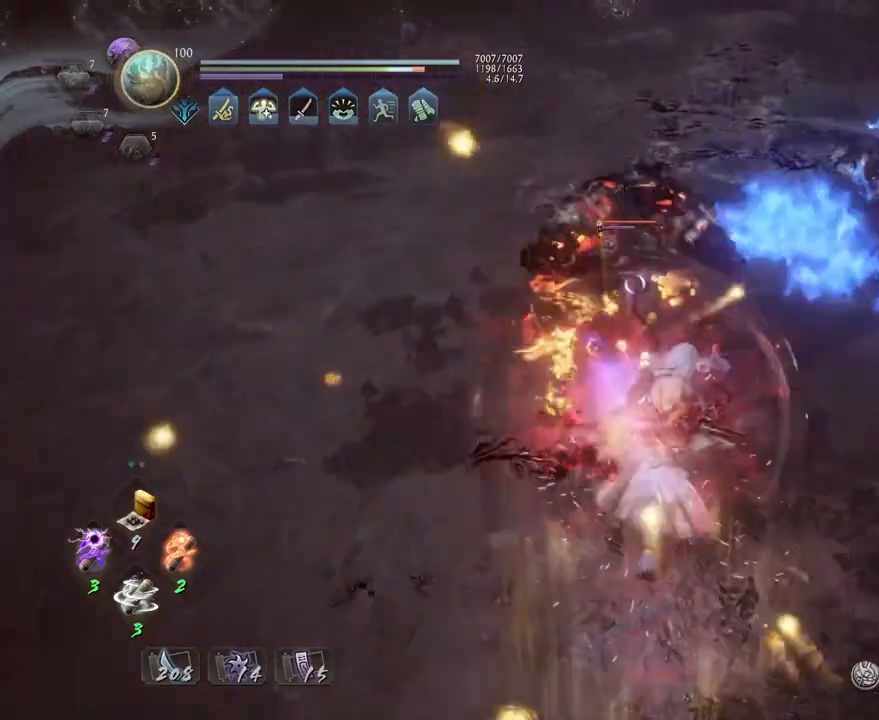
{"buttons": [], "left_stick": "up", "right_stick": "center", "events": [[67, "TRIANGLE", "down"], [167, "TRIANGLE", "up"], [300, "R1", "down"], [350, "SQUARE", "down"], [433, "R1", "up"], [433, "SQUARE", "up"], [500, "left_stick", "up"]]}
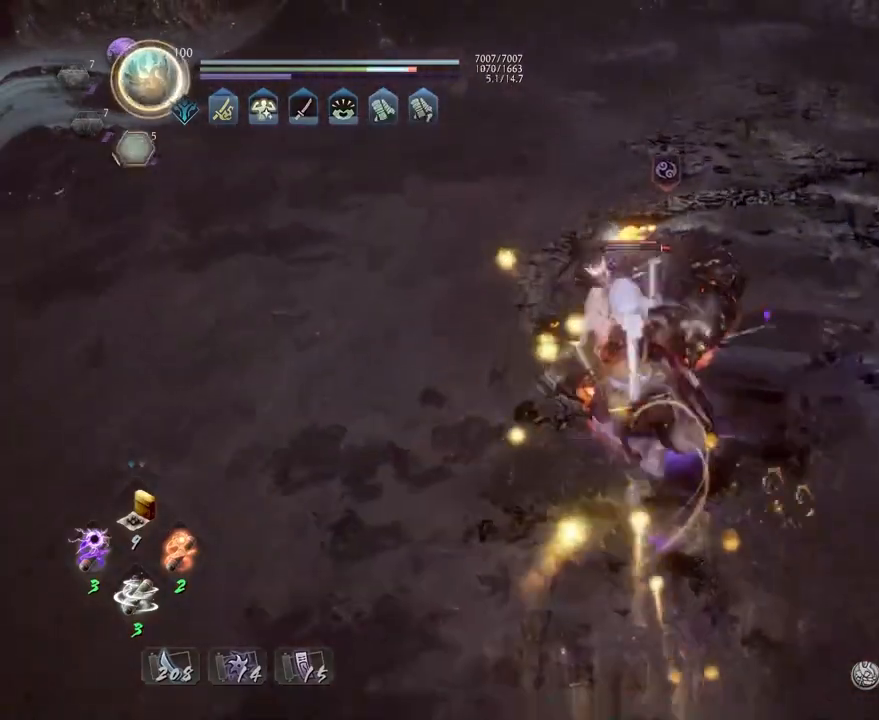
{"buttons": ["SQUARE", "L1"], "left_stick": "up", "right_stick": "center", "events": [[350, "L1", "down"], [450, "SQUARE", "down"]]}
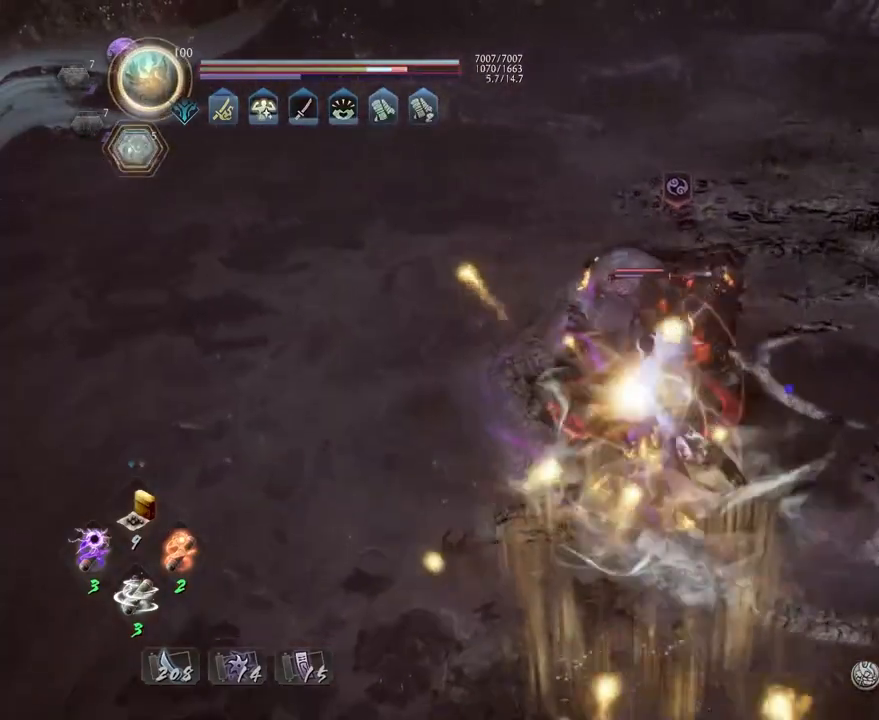
{"buttons": ["L1"], "left_stick": "up", "right_stick": "center", "events": [[450, "SQUARE", "up"]]}
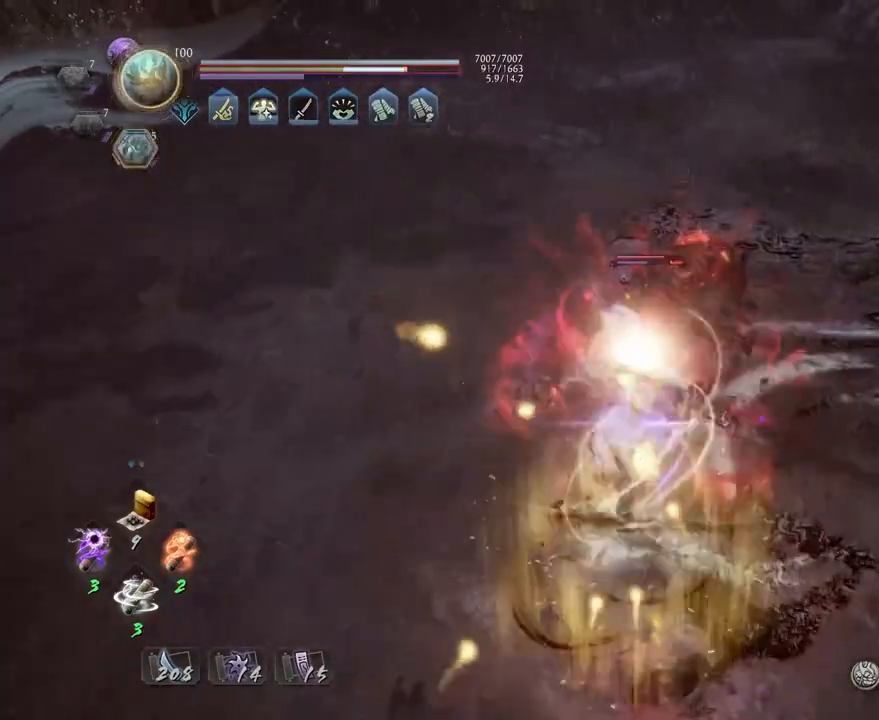
{"buttons": [], "left_stick": "center", "right_stick": "center", "events": [[17, "L1", "up"], [17, "left_stick", "center"], [67, "TRIANGLE", "down"], [150, "TRIANGLE", "up"], [233, "TRIANGLE", "down"], [317, "TRIANGLE", "up"], [400, "TRIANGLE", "down"], [500, "TRIANGLE", "up"]]}
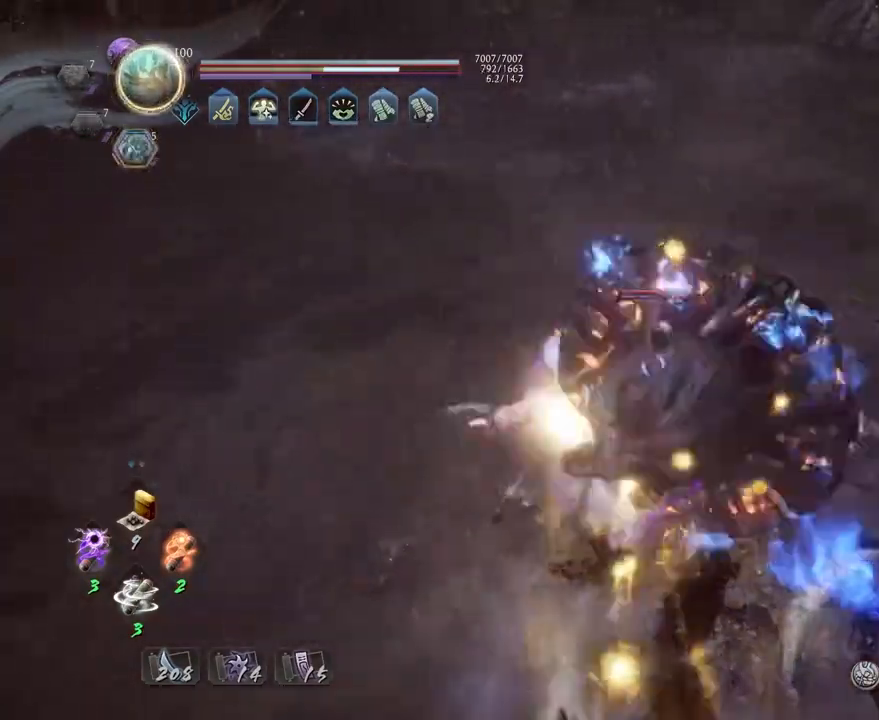
{"buttons": [], "left_stick": "center", "right_stick": "center", "events": []}
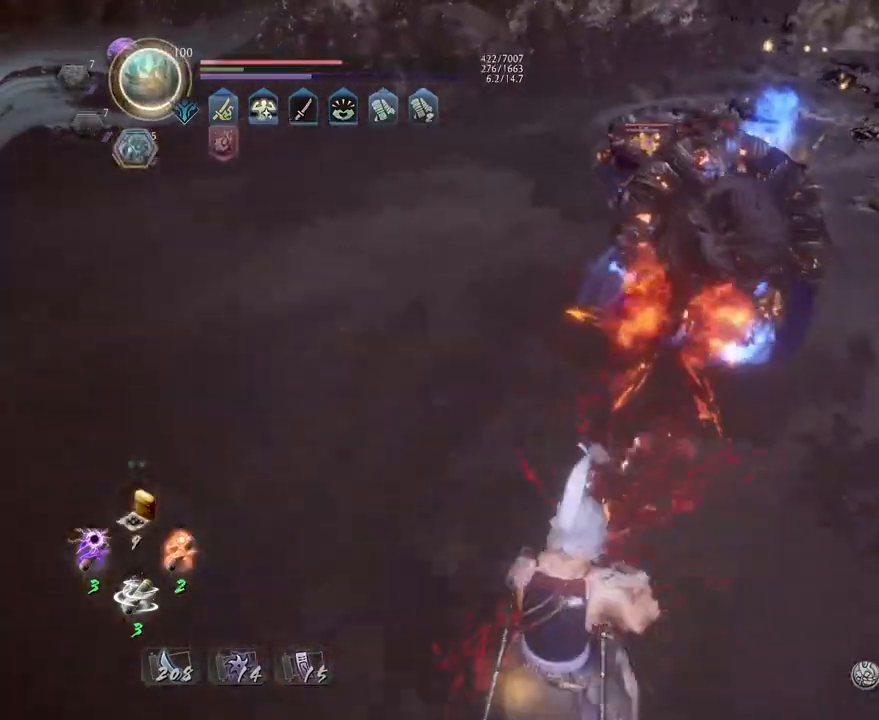
{"buttons": ["R2"], "left_stick": "center", "right_stick": "center", "events": [[83, "R2", "down"], [100, "CROSS", "down"], [233, "CROSS", "up"], [300, "CROSS", "down"], [467, "CROSS", "up"]]}
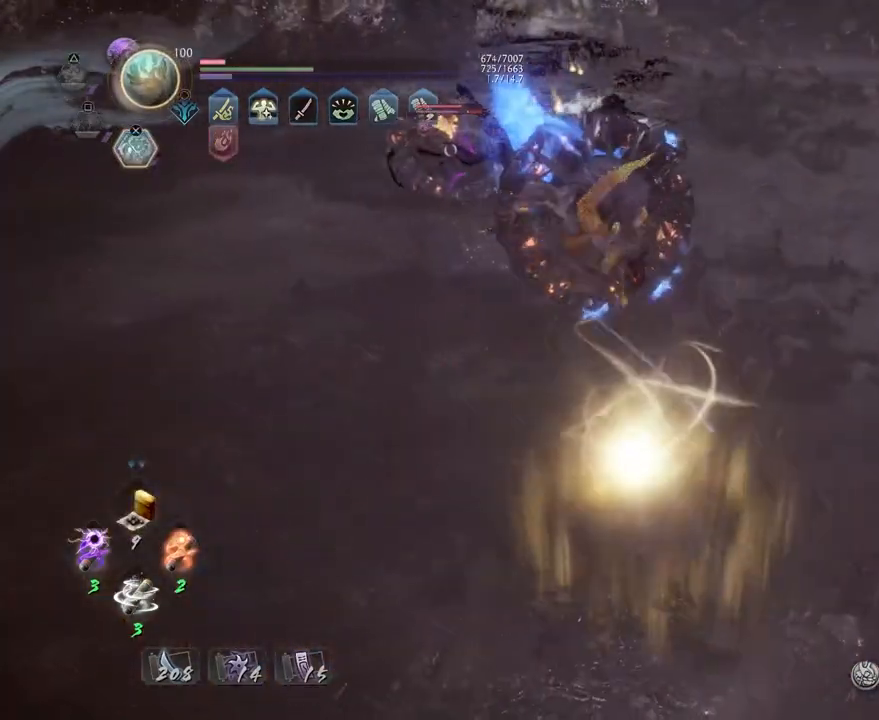
{"buttons": [], "left_stick": "center", "right_stick": "center", "events": [[50, "CROSS", "down"], [183, "CROSS", "up"], [267, "R2", "up"]]}
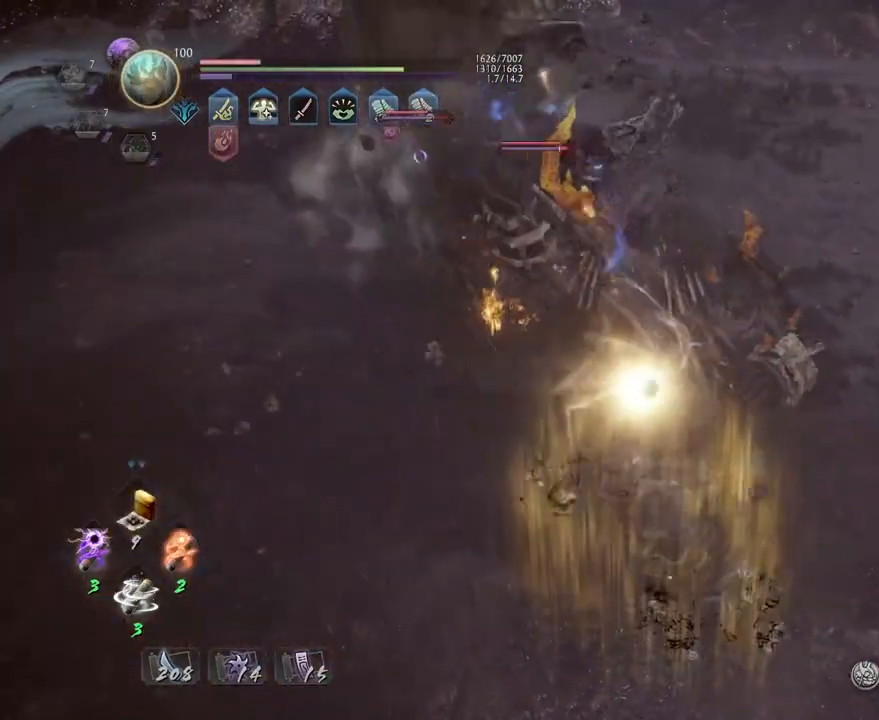
{"buttons": [], "left_stick": "left", "right_stick": "center", "events": [[67, "R1", "down"], [117, "CROSS", "down"], [200, "CROSS", "up"], [200, "R1", "up"], [250, "left_stick", "left"]]}
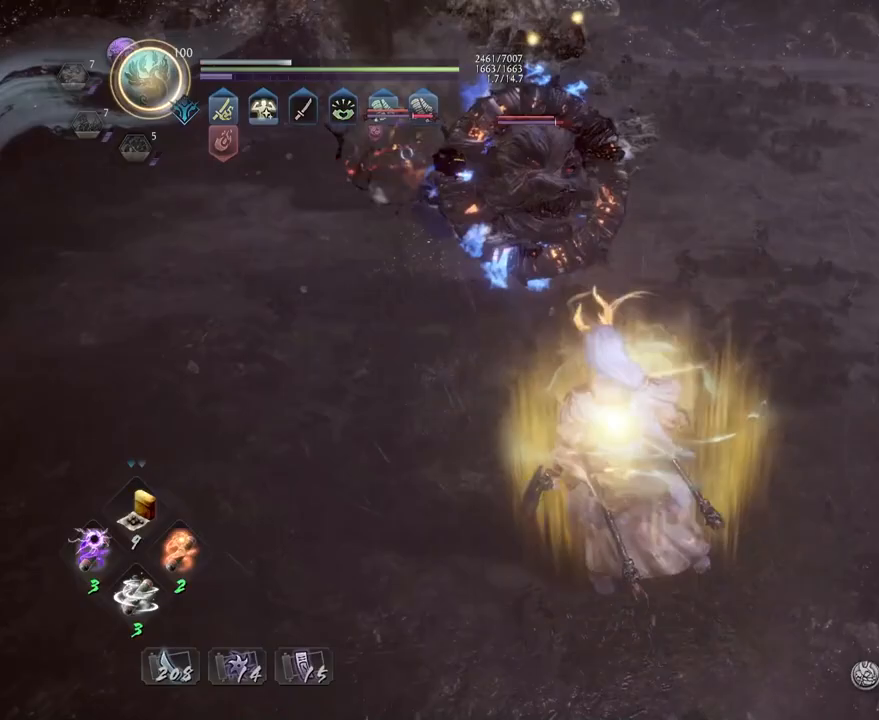
{"buttons": ["CROSS"], "left_stick": "up-left", "right_stick": "center", "events": [[200, "CROSS", "down"], [383, "left_stick", "up-left"]]}
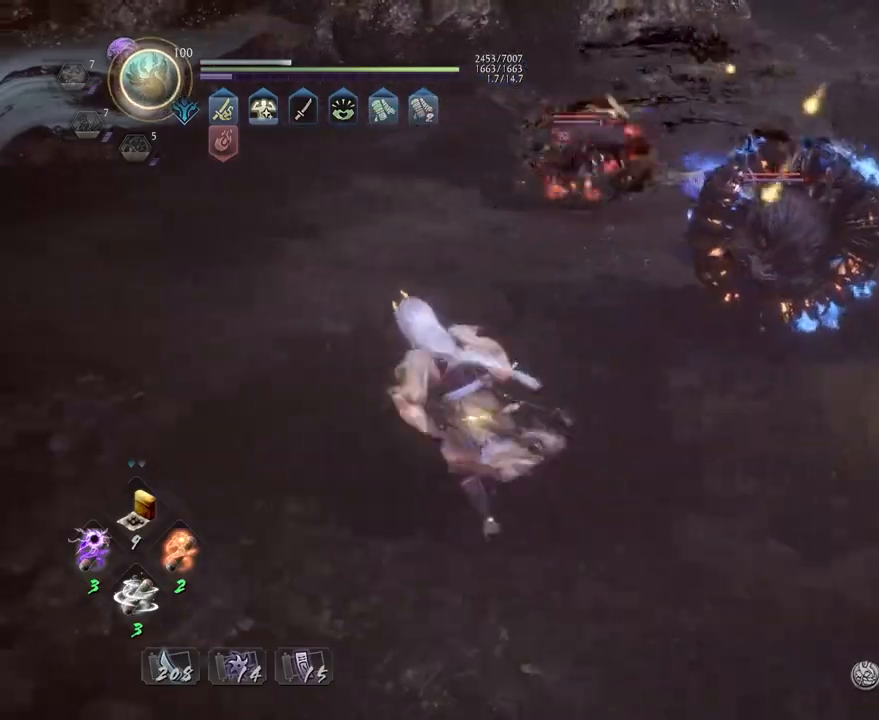
{"buttons": ["CROSS"], "left_stick": "up-left", "right_stick": "center", "events": []}
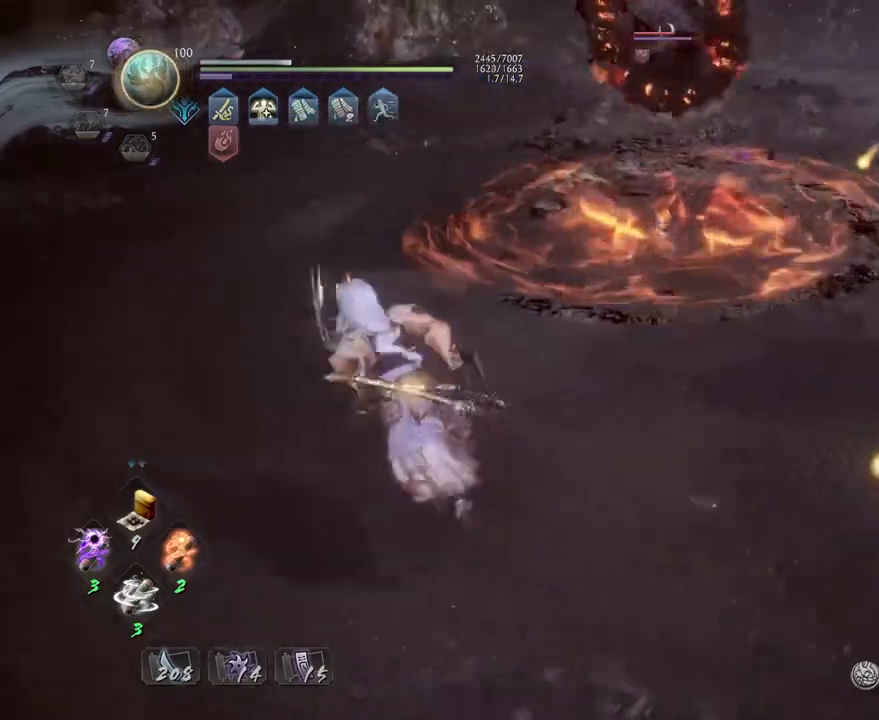
{"buttons": [], "left_stick": "center", "right_stick": "center", "events": [[50, "CROSS", "up"], [67, "L1", "down"], [133, "CROSS", "down"], [217, "L1", "up"], [217, "left_stick", "center"], [317, "CROSS", "up"], [317, "SQUARE", "down"], [400, "SQUARE", "up"]]}
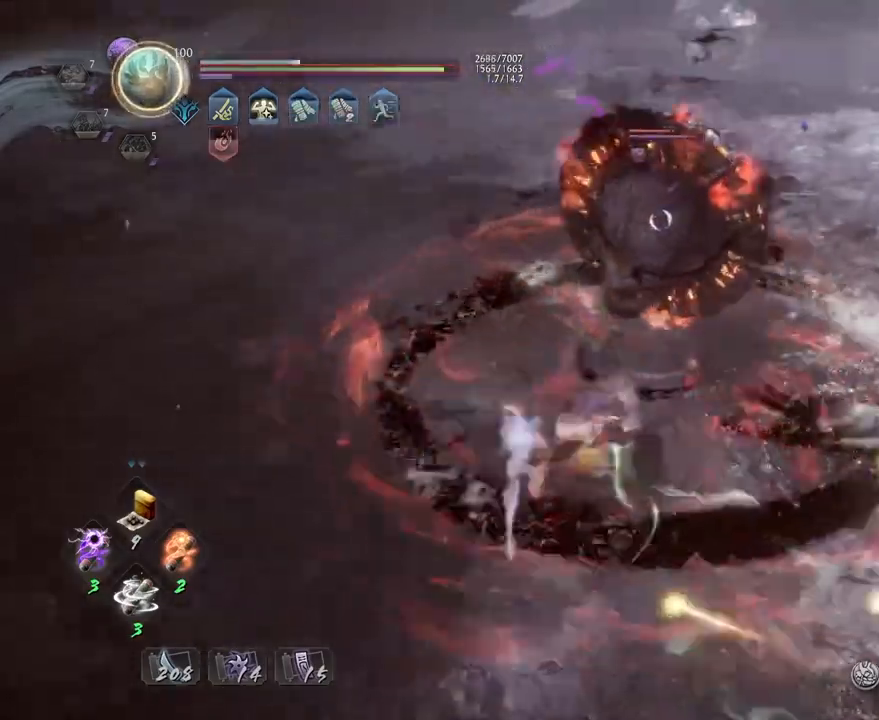
{"buttons": [], "left_stick": "center", "right_stick": "center", "events": [[267, "L2", "down"], [317, "L2", "up"]]}
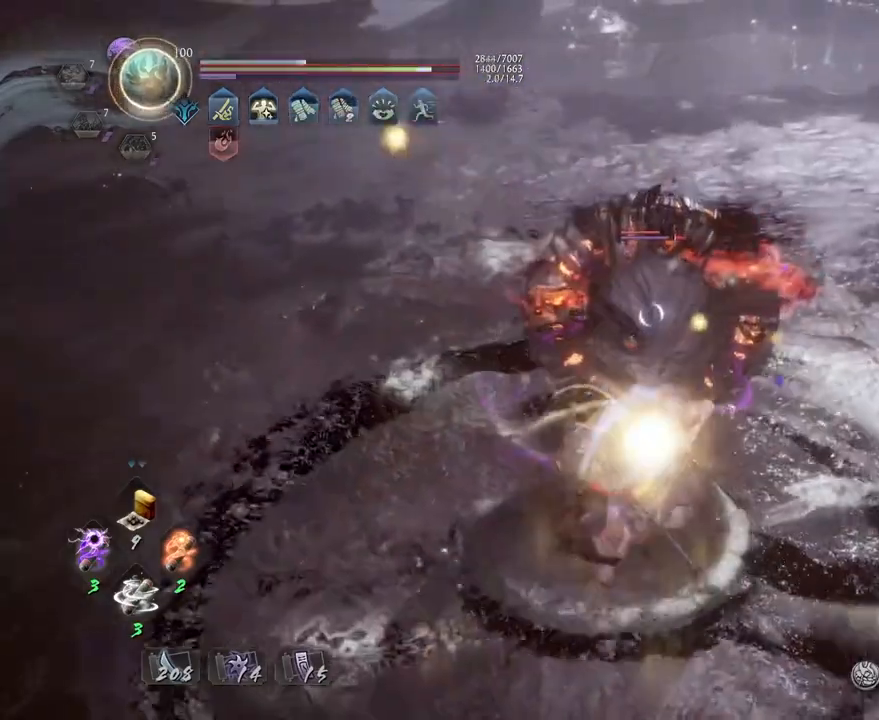
{"buttons": [], "left_stick": "center", "right_stick": "center", "events": [[300, "CROSS", "down"], [400, "CROSS", "up"]]}
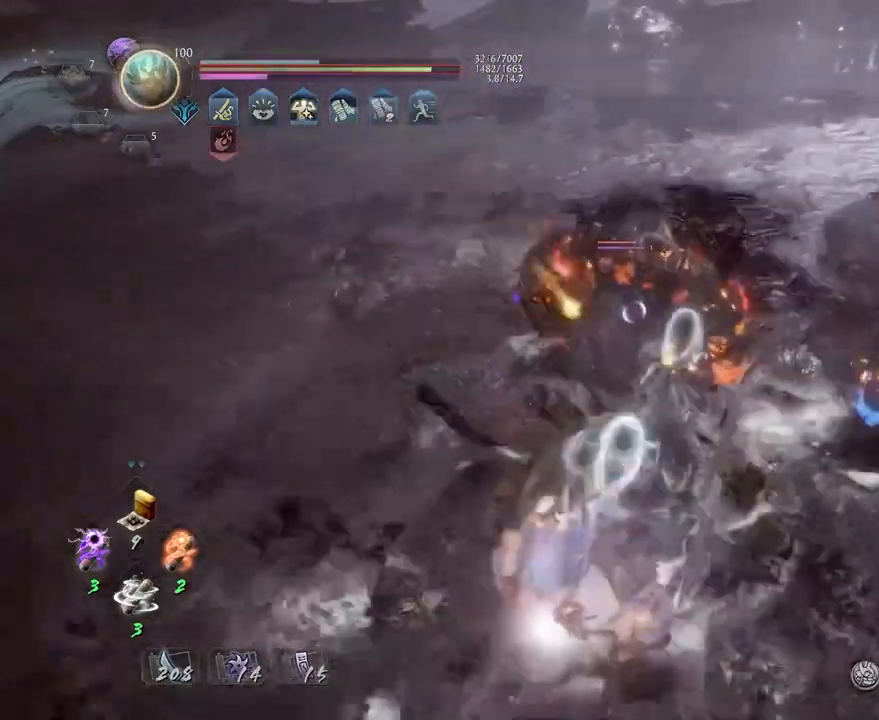
{"buttons": ["CROSS"], "left_stick": "center", "right_stick": "center", "events": [[33, "SQUARE", "down"], [100, "SQUARE", "up"], [467, "CROSS", "down"]]}
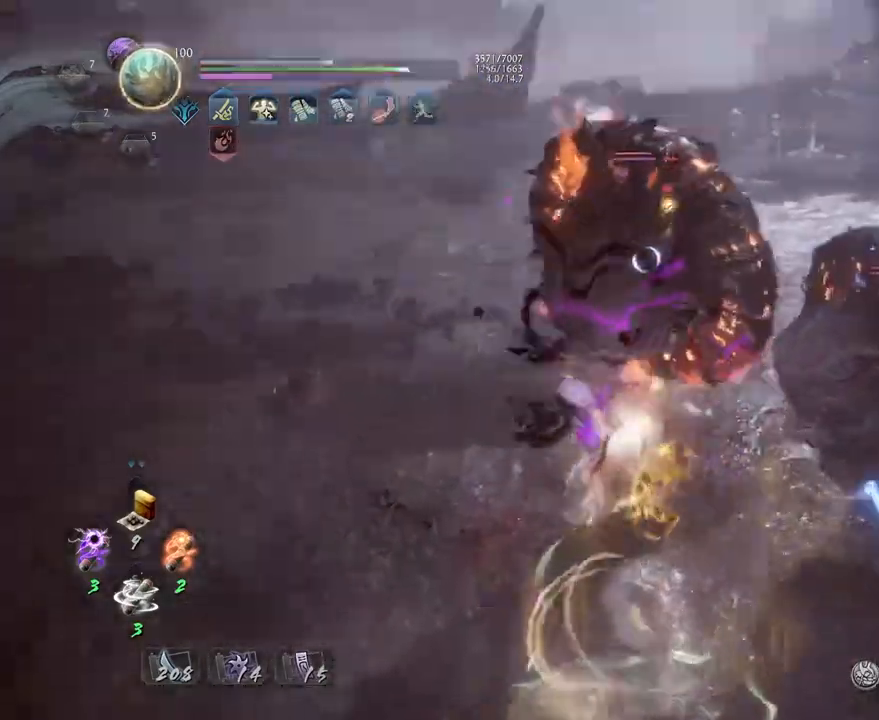
{"buttons": [], "left_stick": "left", "right_stick": "center", "events": [[317, "left_stick", "left"], [433, "CROSS", "up"]]}
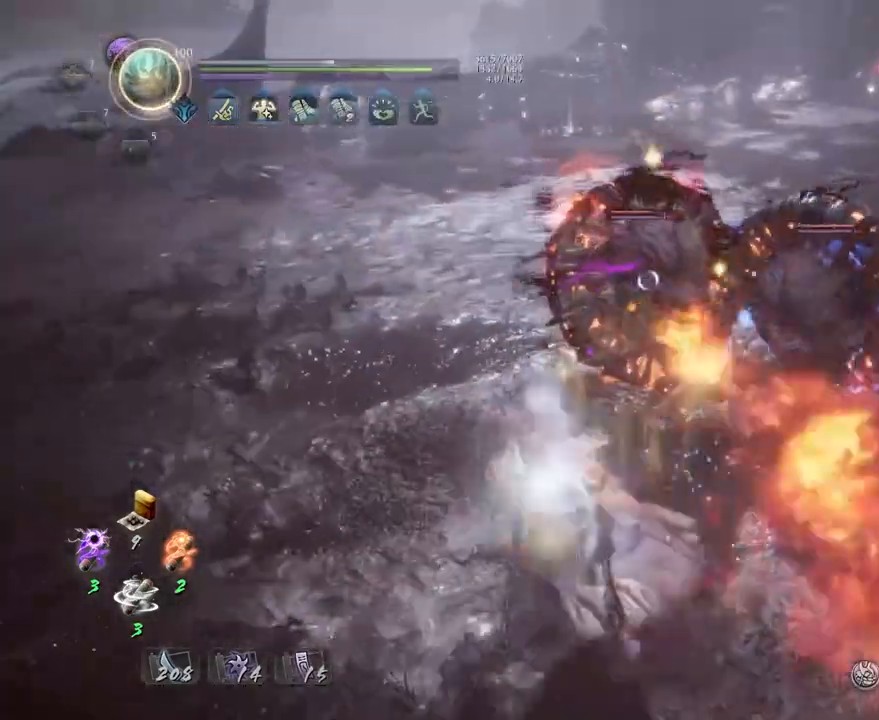
{"buttons": ["CROSS"], "left_stick": "up-left", "right_stick": "center", "events": [[83, "CROSS", "down"], [233, "left_stick", "up-left"]]}
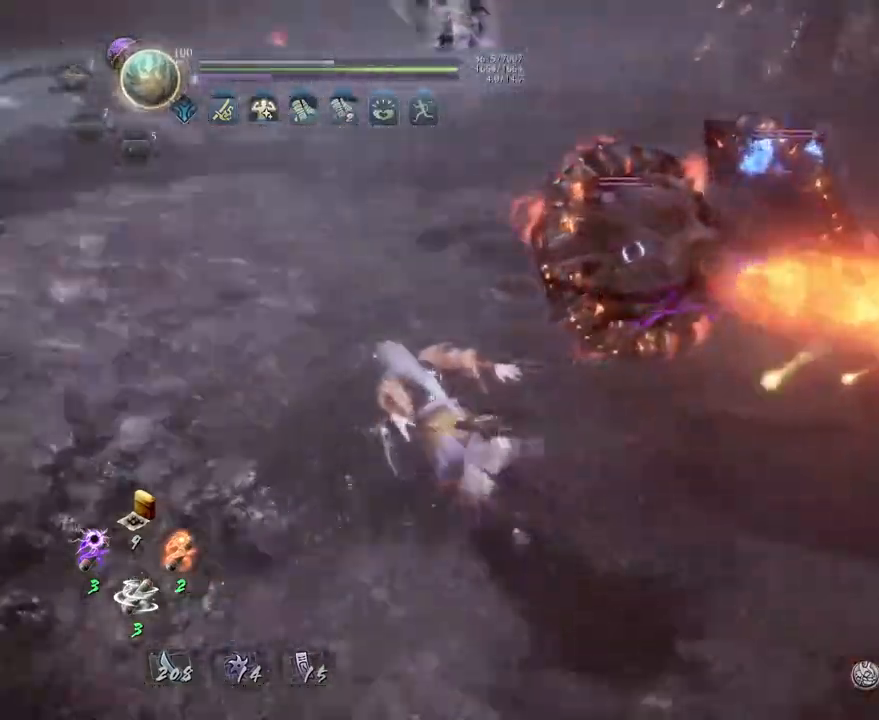
{"buttons": ["CROSS"], "left_stick": "up-left", "right_stick": "center", "events": []}
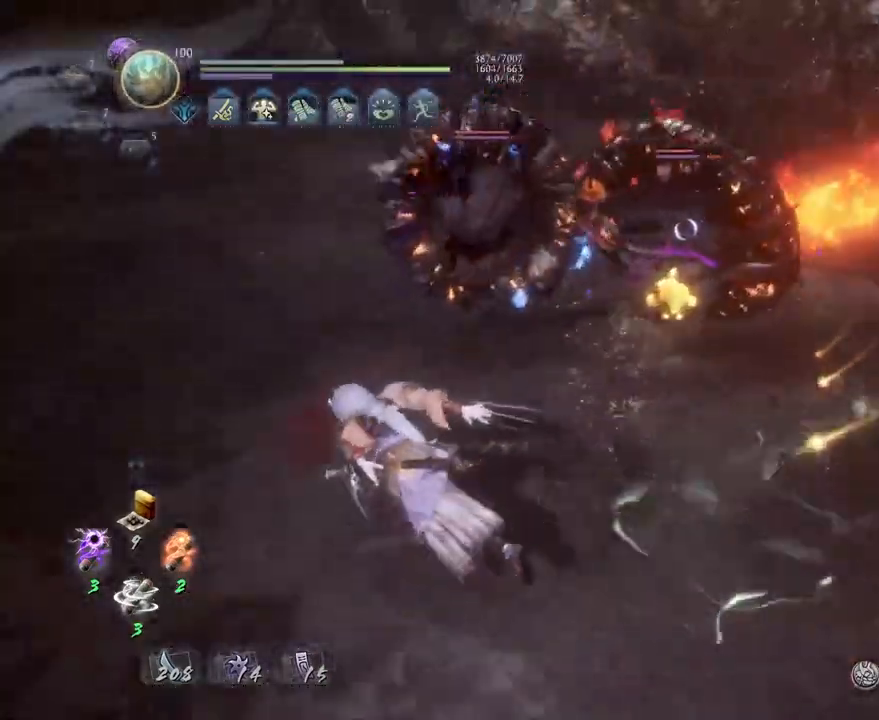
{"buttons": [], "left_stick": "up-left", "right_stick": "center", "events": [[67, "L1", "down"], [283, "CROSS", "up"], [283, "L1", "up"]]}
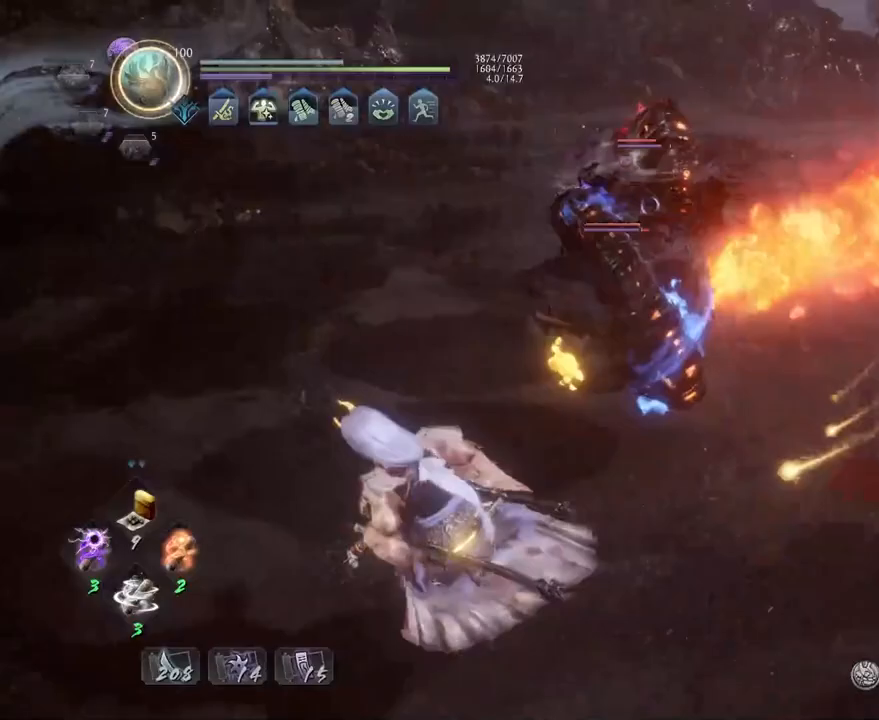
{"buttons": [], "left_stick": "center", "right_stick": "center", "events": [[217, "SQUARE", "down"], [267, "SQUARE", "up"], [283, "left_stick", "center"], [433, "TRIANGLE", "down"], [500, "TRIANGLE", "up"]]}
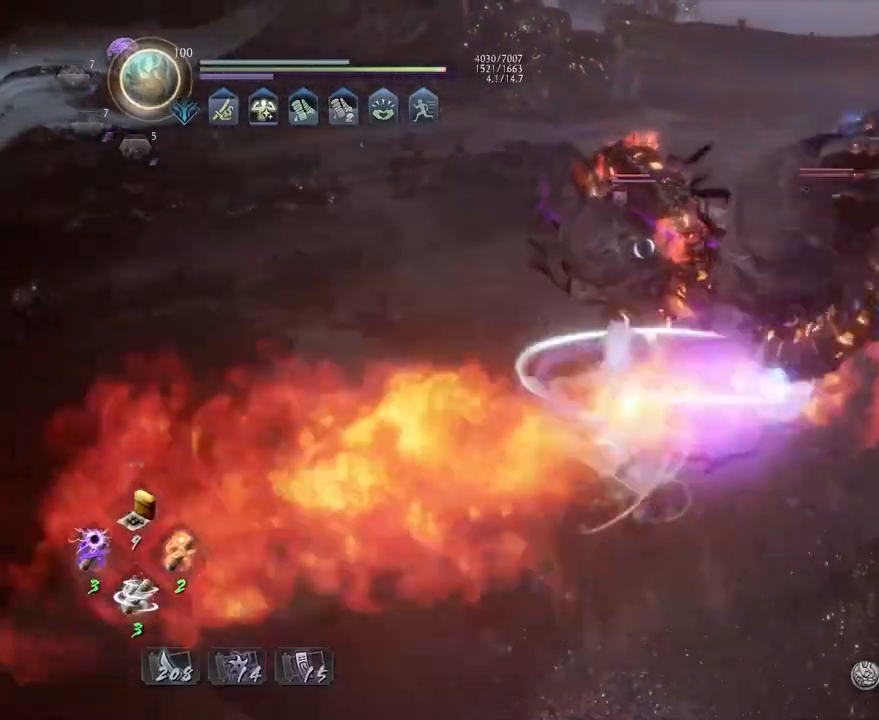
{"buttons": [], "left_stick": "up", "right_stick": "center", "events": [[117, "TRIANGLE", "down"], [200, "TRIANGLE", "up"], [350, "R1", "down"], [367, "SQUARE", "down"], [467, "R1", "up"], [467, "SQUARE", "up"], [500, "left_stick", "up"]]}
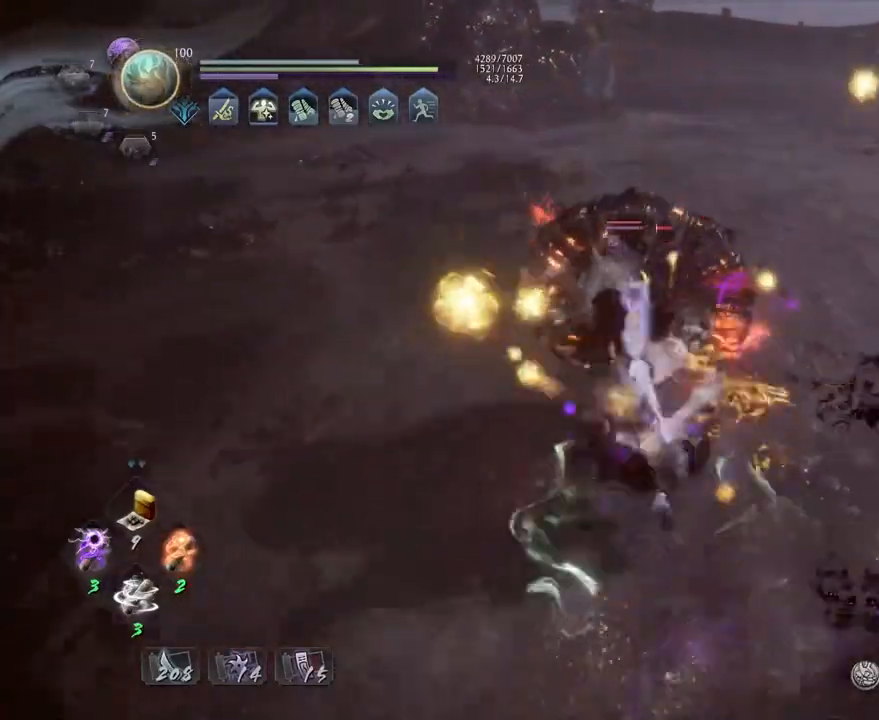
{"buttons": [], "left_stick": "up", "right_stick": "center", "events": [[17, "L1", "down"], [300, "L1", "up"]]}
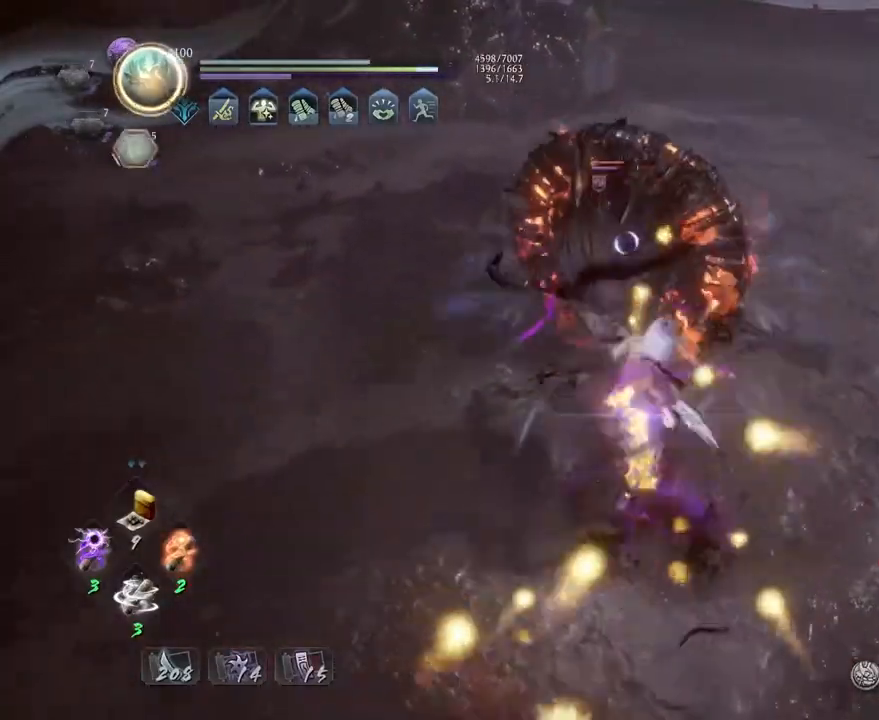
{"buttons": ["TRIANGLE"], "left_stick": "up-left", "right_stick": "center", "events": [[83, "CROSS", "down"], [267, "R1", "down"], [333, "TRIANGLE", "down"], [383, "R1", "up"], [433, "left_stick", "up-left"], [467, "CROSS", "up"]]}
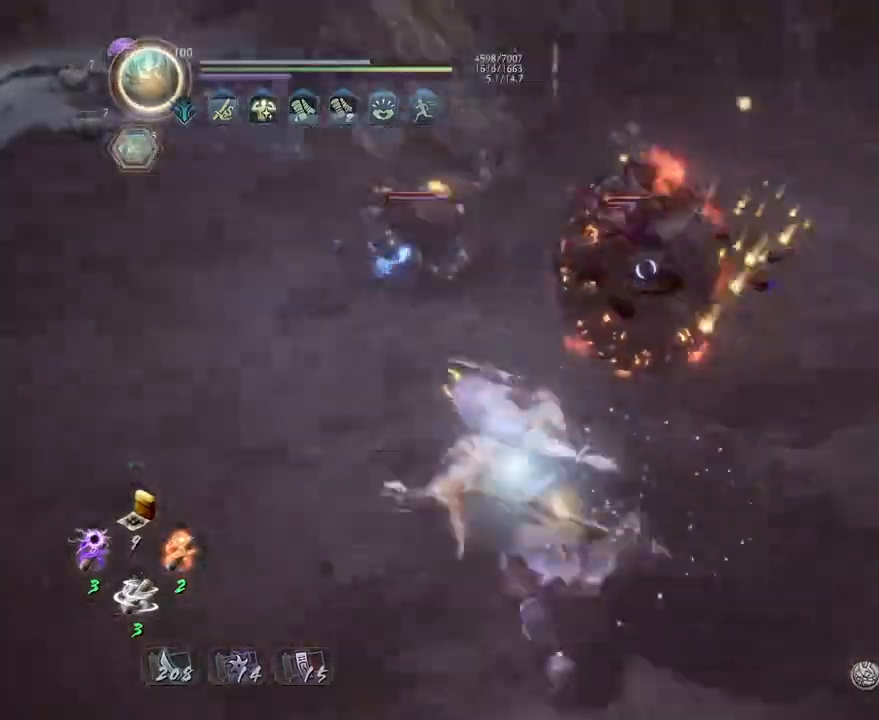
{"buttons": ["TRIANGLE"], "left_stick": "up-left", "right_stick": "center", "events": []}
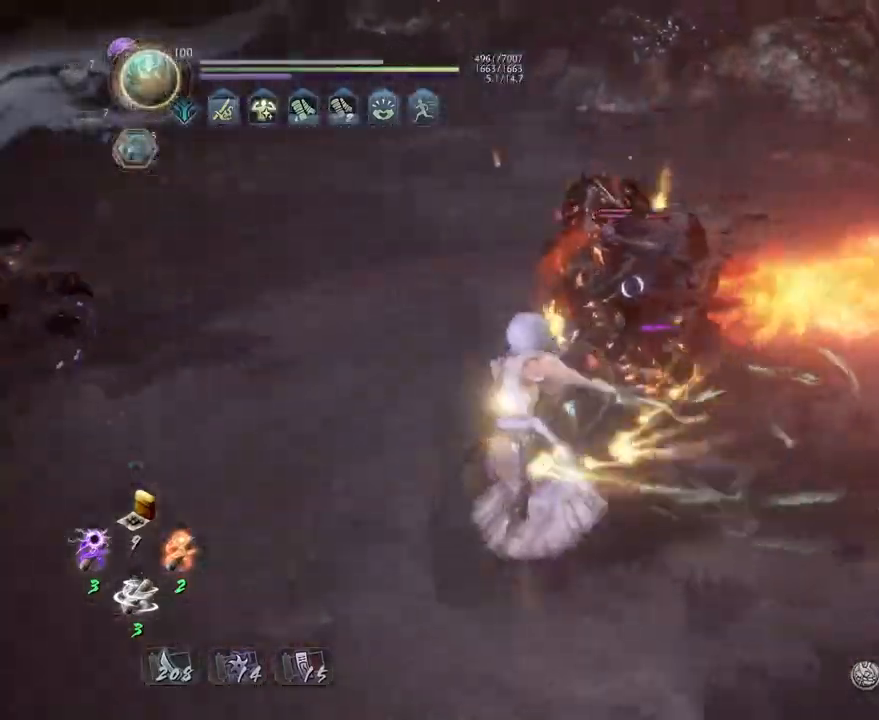
{"buttons": ["TRIANGLE"], "left_stick": "center", "right_stick": "center", "events": [[367, "SQUARE", "down"], [400, "left_stick", "center"], [433, "SQUARE", "up"]]}
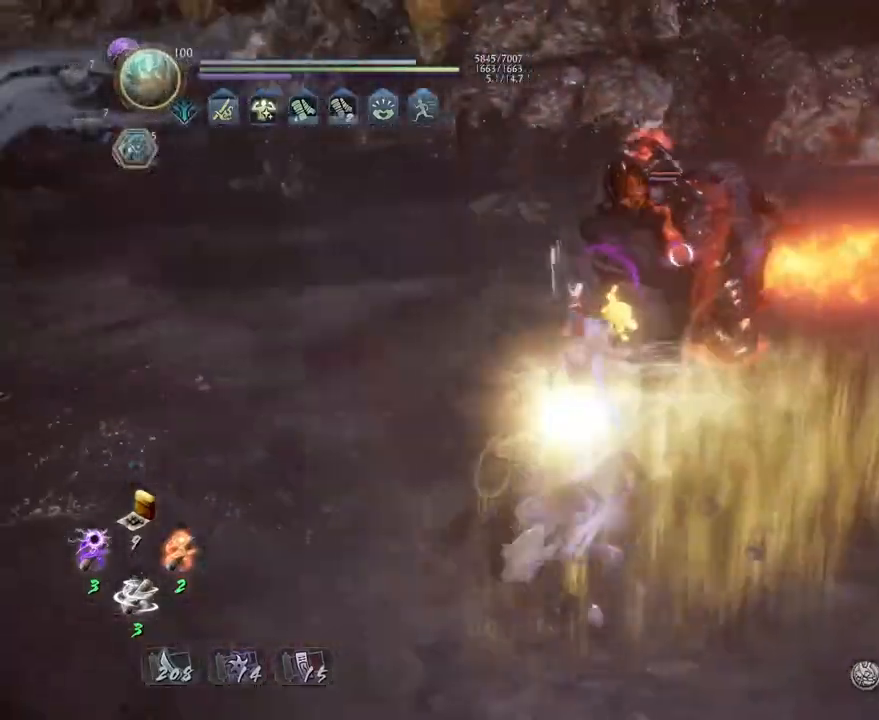
{"buttons": ["R1"], "left_stick": "center", "right_stick": "center", "events": [[67, "TRIANGLE", "up"], [283, "TRIANGLE", "down"], [333, "TRIANGLE", "up"], [500, "R1", "down"]]}
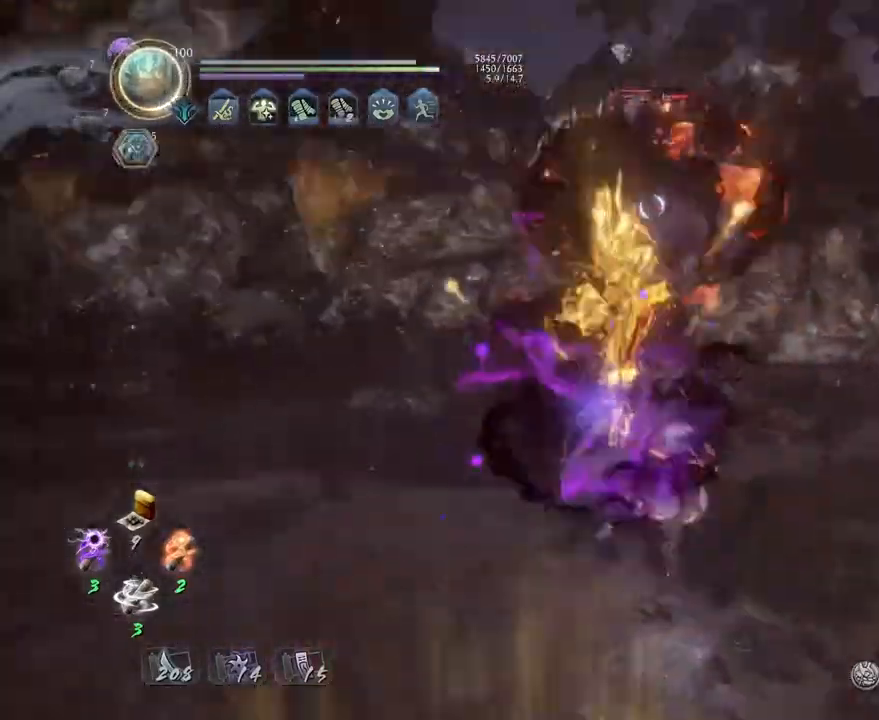
{"buttons": [], "left_stick": "center", "right_stick": "center", "events": [[33, "CROSS", "down"], [100, "CROSS", "up"], [117, "R1", "up"]]}
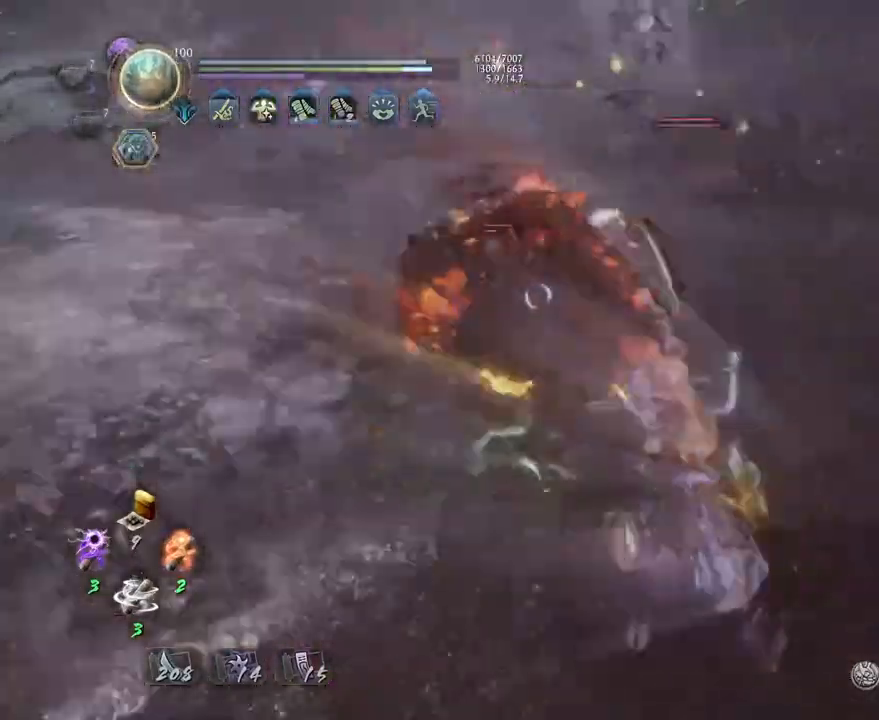
{"buttons": [], "left_stick": "center", "right_stick": "center", "events": [[67, "TRIANGLE", "down"], [133, "TRIANGLE", "up"]]}
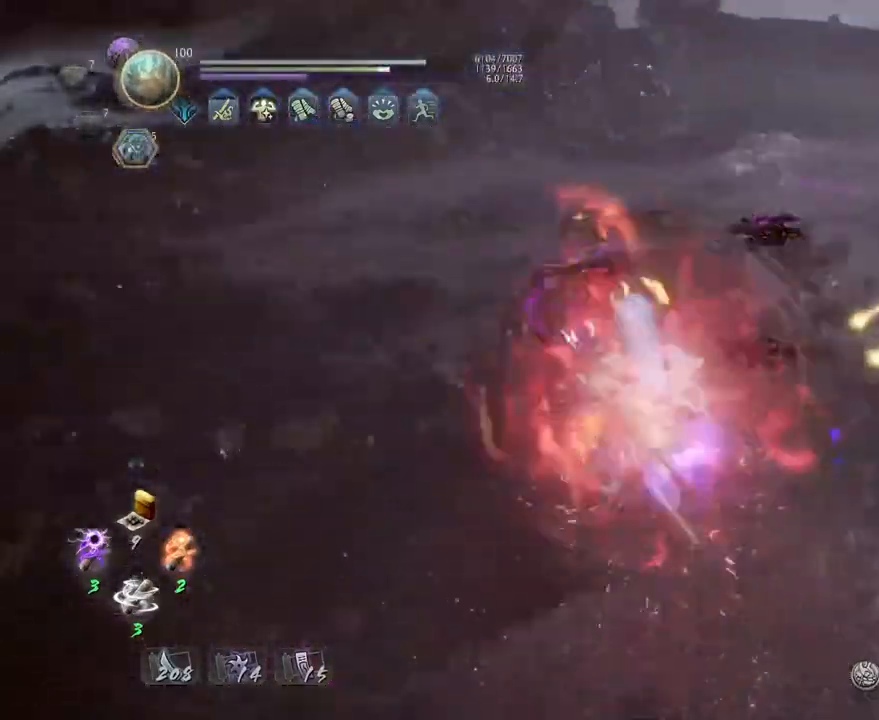
{"buttons": [], "left_stick": "center", "right_stick": "center", "events": [[417, "TRIANGLE", "down"], [500, "TRIANGLE", "up"]]}
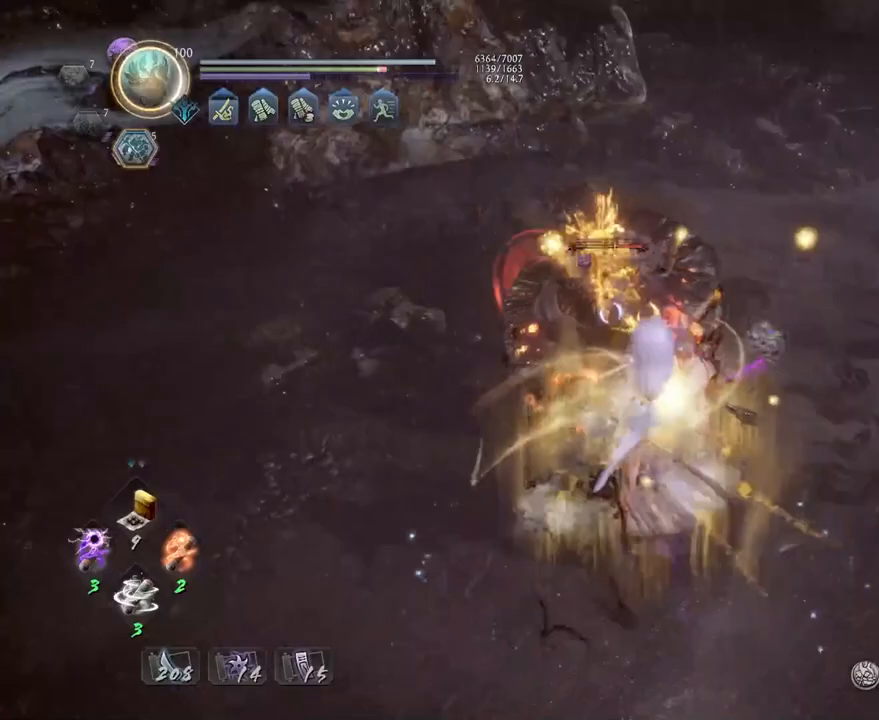
{"buttons": ["TRIANGLE"], "left_stick": "center", "right_stick": "center", "events": [[450, "TRIANGLE", "down"]]}